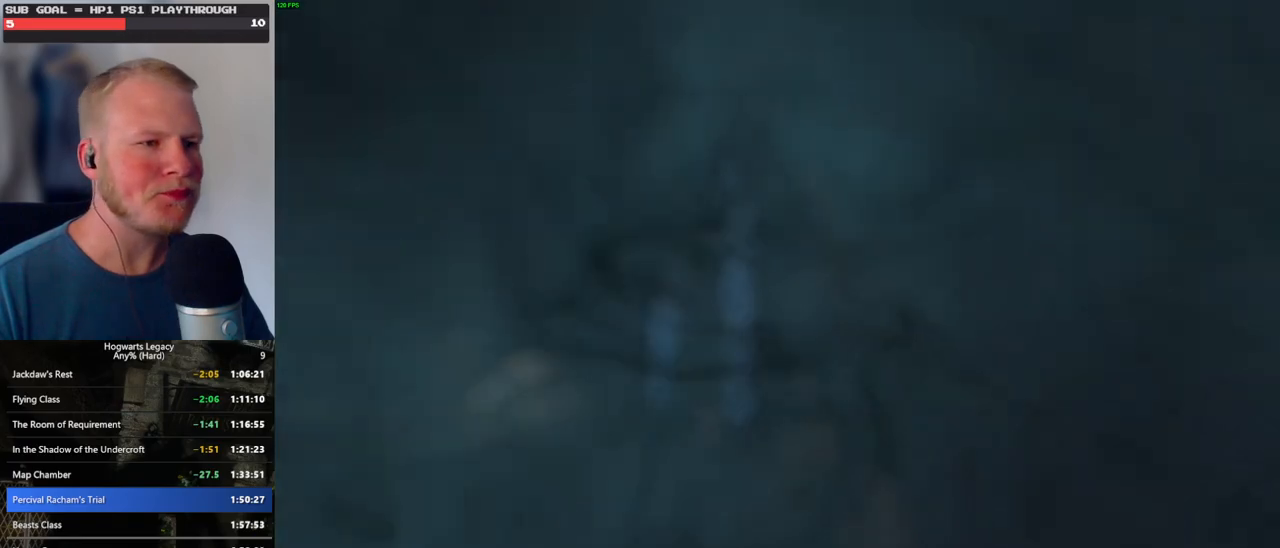
Gameplay with keyboard and mouse; each line is a JSON object with the keys and mouse buttons held at the frame after it. "events" lists presses ("down") and releases ("up") of ".", "/", "0", "1", "2", "3", "4", "5", "6", "7", "8", "9", "a", "alt_l", "alt_r", "b", "backslash", "backspace", "c", "caps_lock", "comma", "ctrl_l", "ctrl_r", "d", "e", "equals", "escape", "f", "f1", "f10", "f11", "f12", "f2", "f3", "f4", "f5", "f6", "f7", "f8", "f9", "g", "h", "i", "j", "k", "l", "lbracket", "m", "minus", "n", "o", "p", "q", "quote", "r", "rbracket", "return", "s", "semicolon", "shift_l", "shift_r", "space", "super", "t", "tab", "tilde", "u", "v", "w", "x", "y", "z", "mouse_left", "mouse_wheel", "mouse_right", "mouse_mb4" and "mouse_mb5" between this image and that frame as [ms after this image, input, new state], when the widget could be followed in between. "mouse_left", "mouse_wheel", "mouse_right", "mouse_mb4", "mouse_mb5" = the "left", "wheel", "right", "mb4", "mb5" buttons of the "mouse" list. No other keys are recorded. "wheel" means that the mouse wheel is clicked or scrolled. Mouse movement is not recorded.
{"keys": ["q"], "mouse": [], "events": [[84, "q", "down"], [217, "q", "up"], [284, "q", "down"]]}
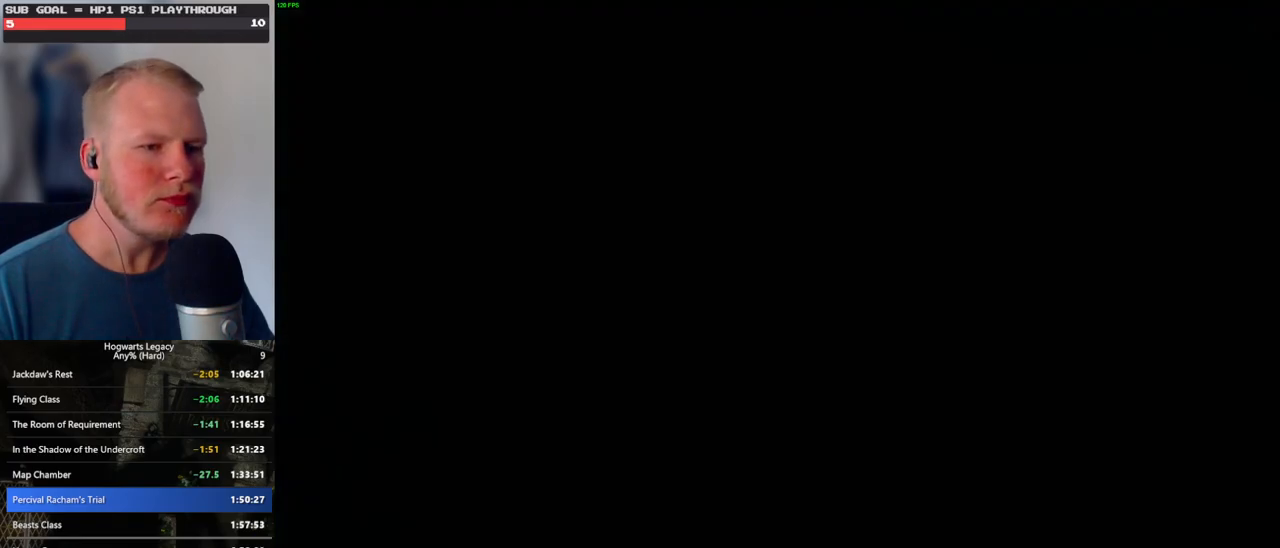
{"keys": ["q"], "mouse": [], "events": [[17, "q", "up"], [100, "q", "down"], [317, "q", "up"], [367, "q", "down"]]}
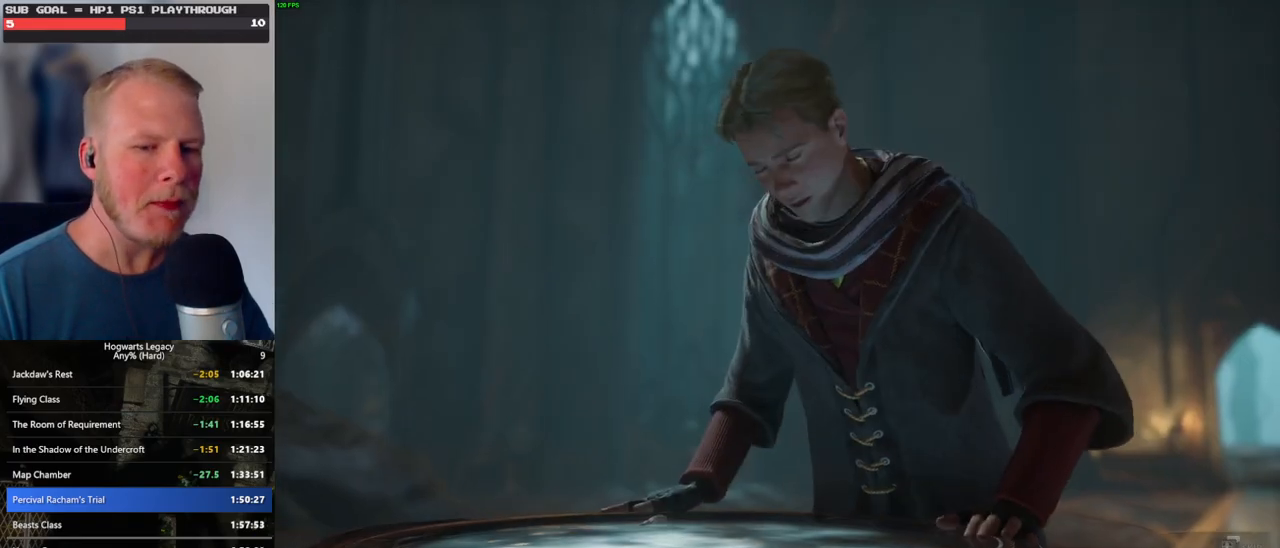
{"keys": ["q"], "mouse": [], "events": []}
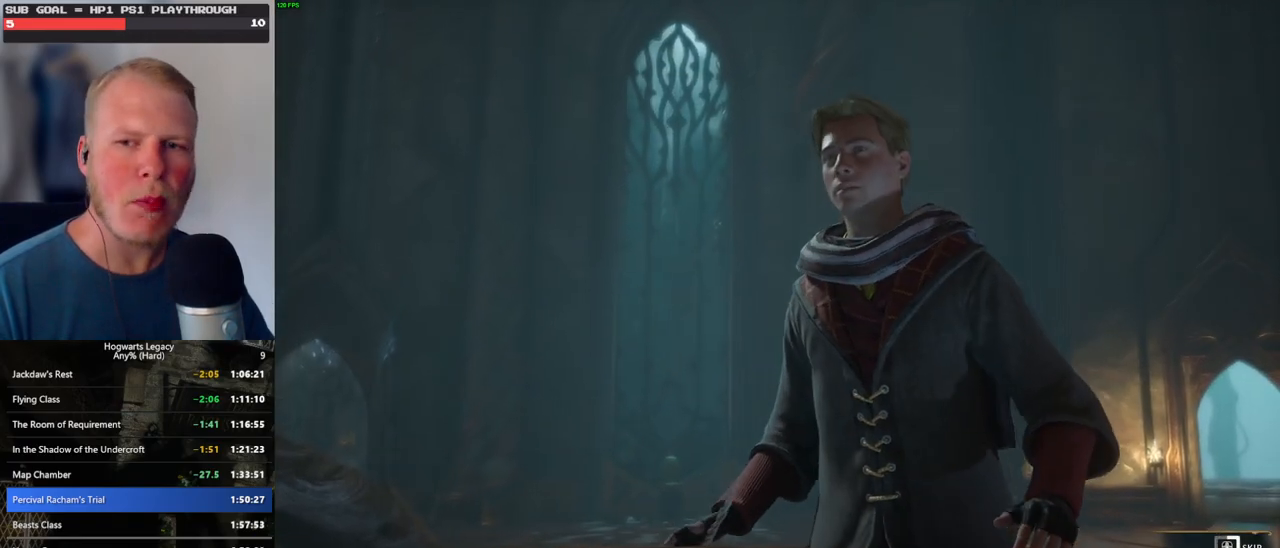
{"keys": ["q"], "mouse": [], "events": []}
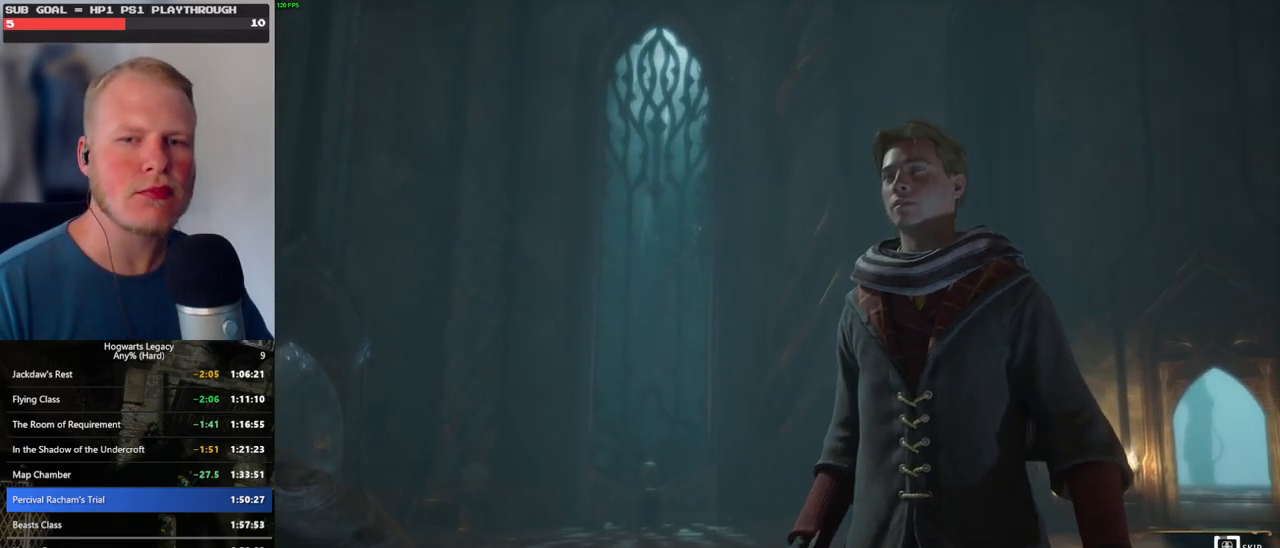
{"keys": ["q"], "mouse": [], "events": []}
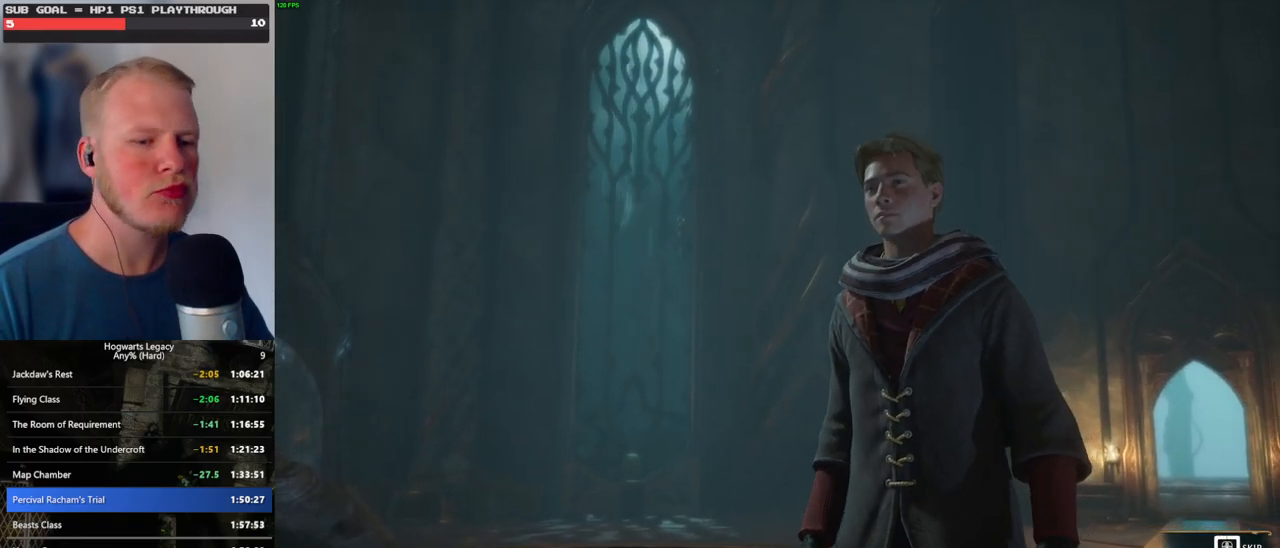
{"keys": ["q"], "mouse": [], "events": []}
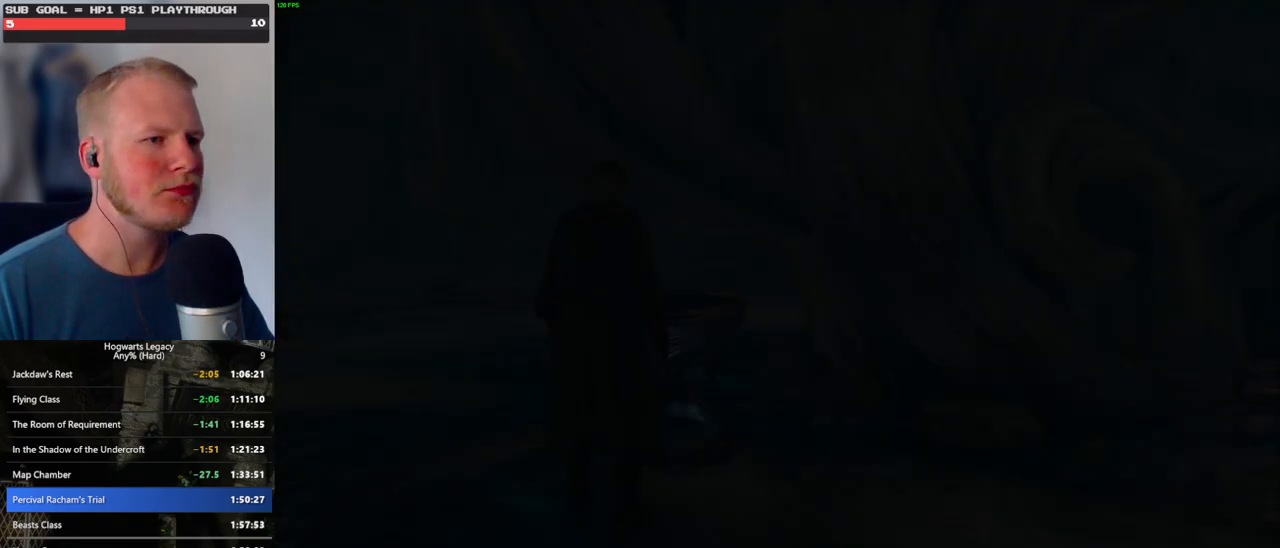
{"keys": ["d", "s", "space"], "mouse": [], "events": [[117, "q", "up"], [200, "s", "down"], [300, "space", "down"], [450, "d", "down"]]}
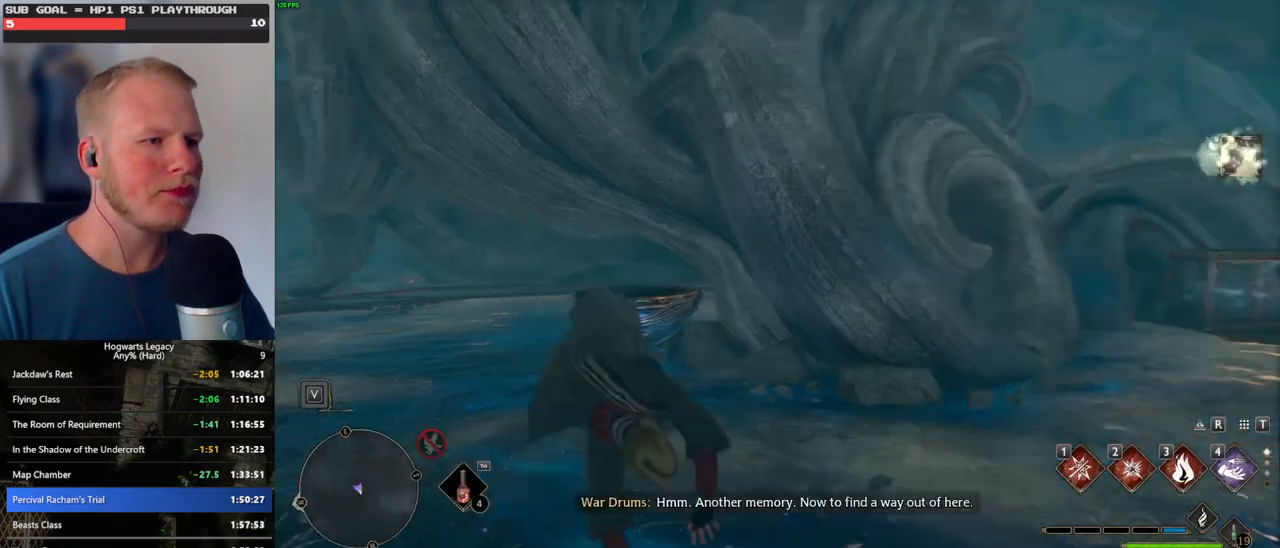
{"keys": ["w"], "mouse": [], "events": [[84, "s", "up"], [167, "w", "down"], [184, "space", "up"], [334, "d", "up"], [384, "shift_l", "down"], [500, "shift_l", "up"]]}
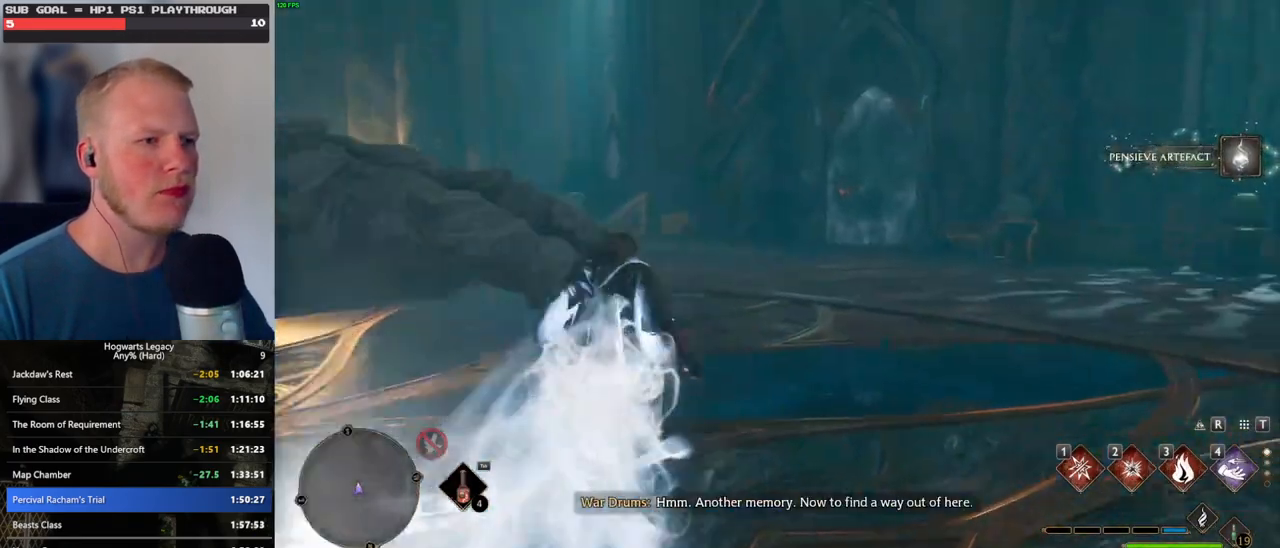
{"keys": ["space", "w"], "mouse": [], "events": [[300, "space", "down"]]}
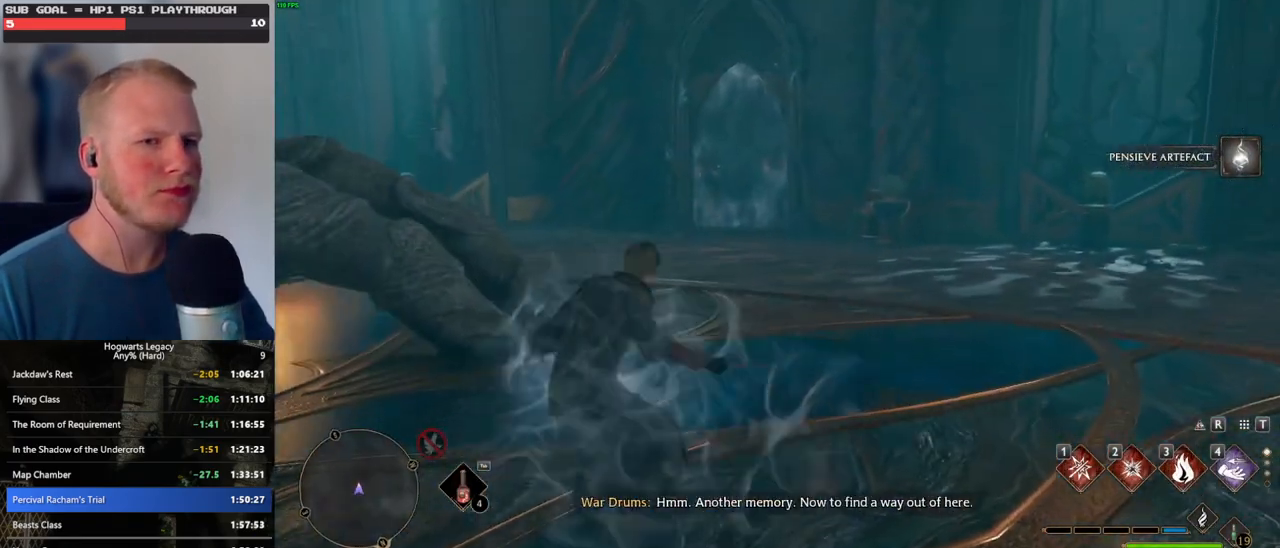
{"keys": ["w"], "mouse": [], "events": [[434, "space", "up"]]}
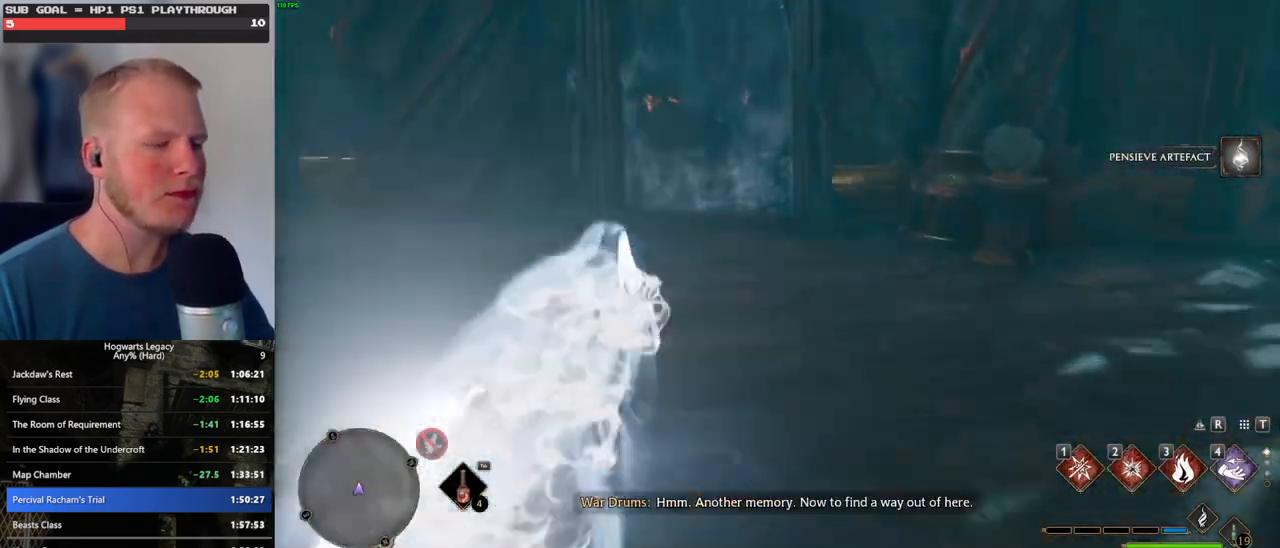
{"keys": ["w"], "mouse": [], "events": []}
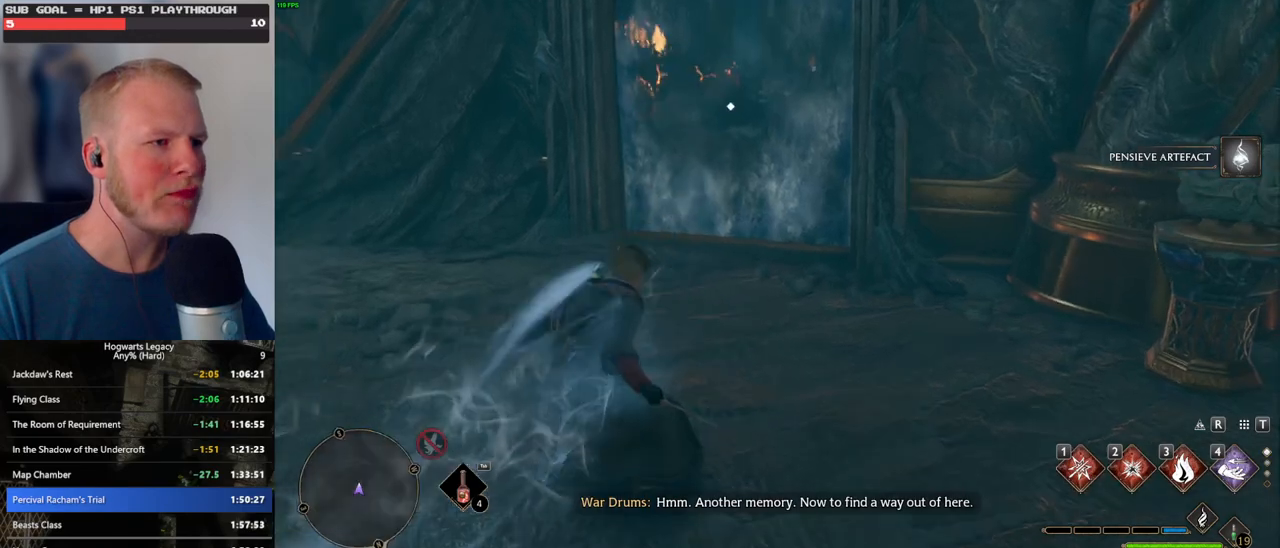
{"keys": ["w"], "mouse": [], "events": []}
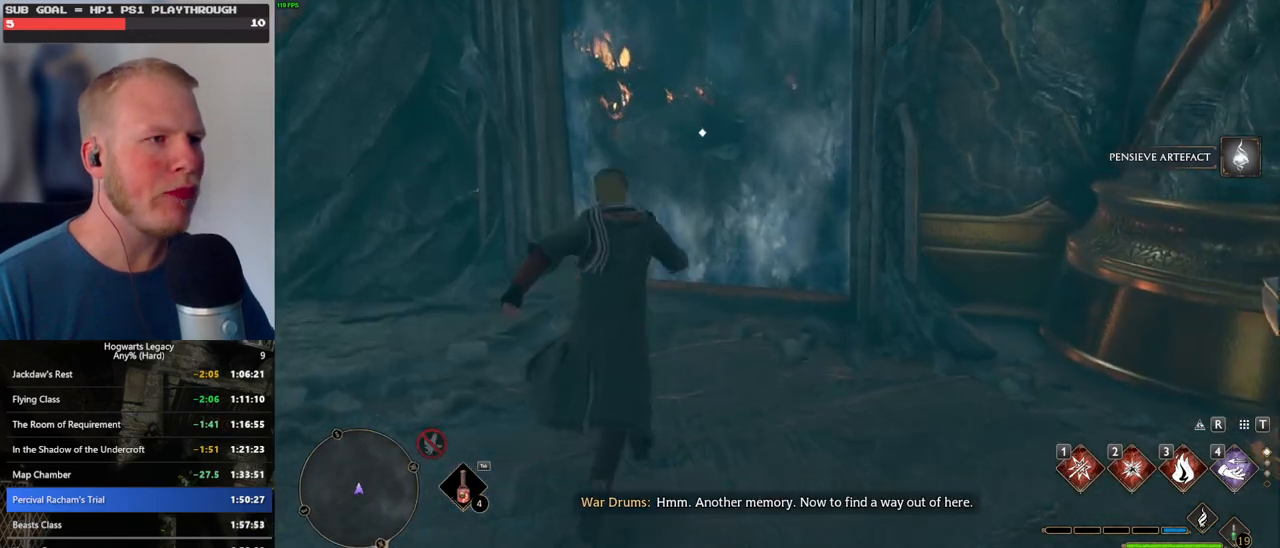
{"keys": ["f"], "mouse": [], "events": [[100, "w", "up"], [167, "f", "down"]]}
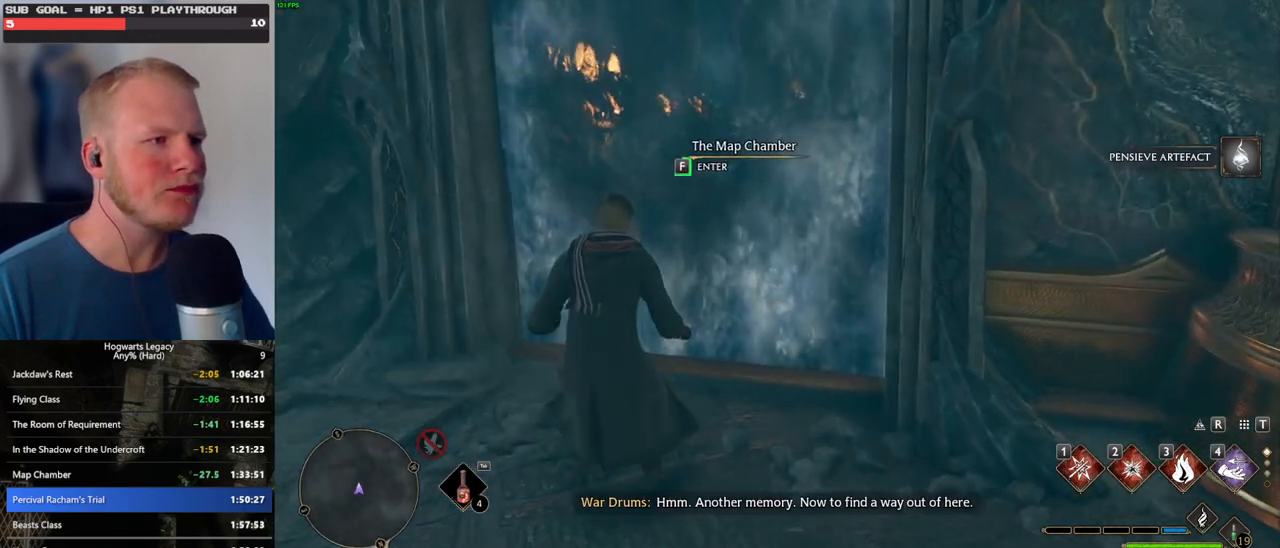
{"keys": ["f"], "mouse": [], "events": []}
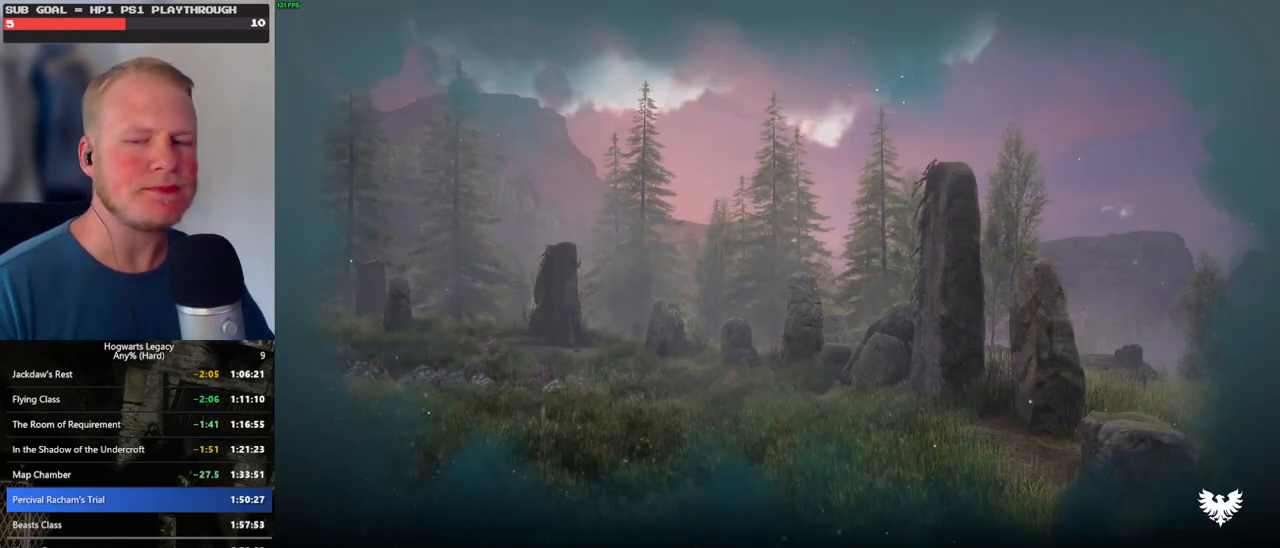
{"keys": ["f"], "mouse": [], "events": []}
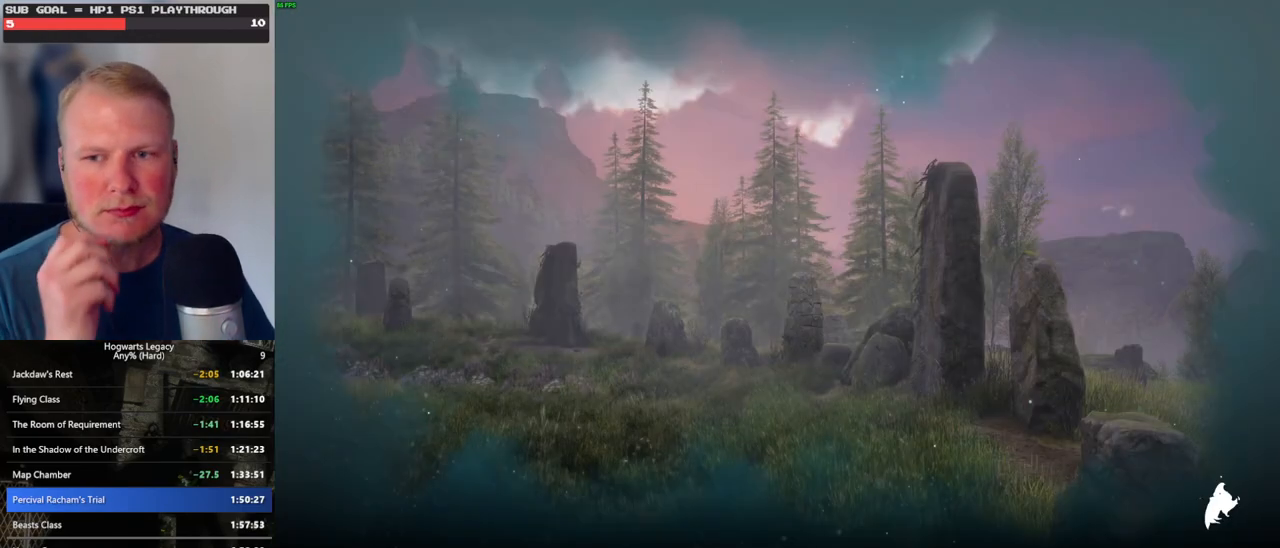
{"keys": [], "mouse": [], "events": [[500, "f", "up"]]}